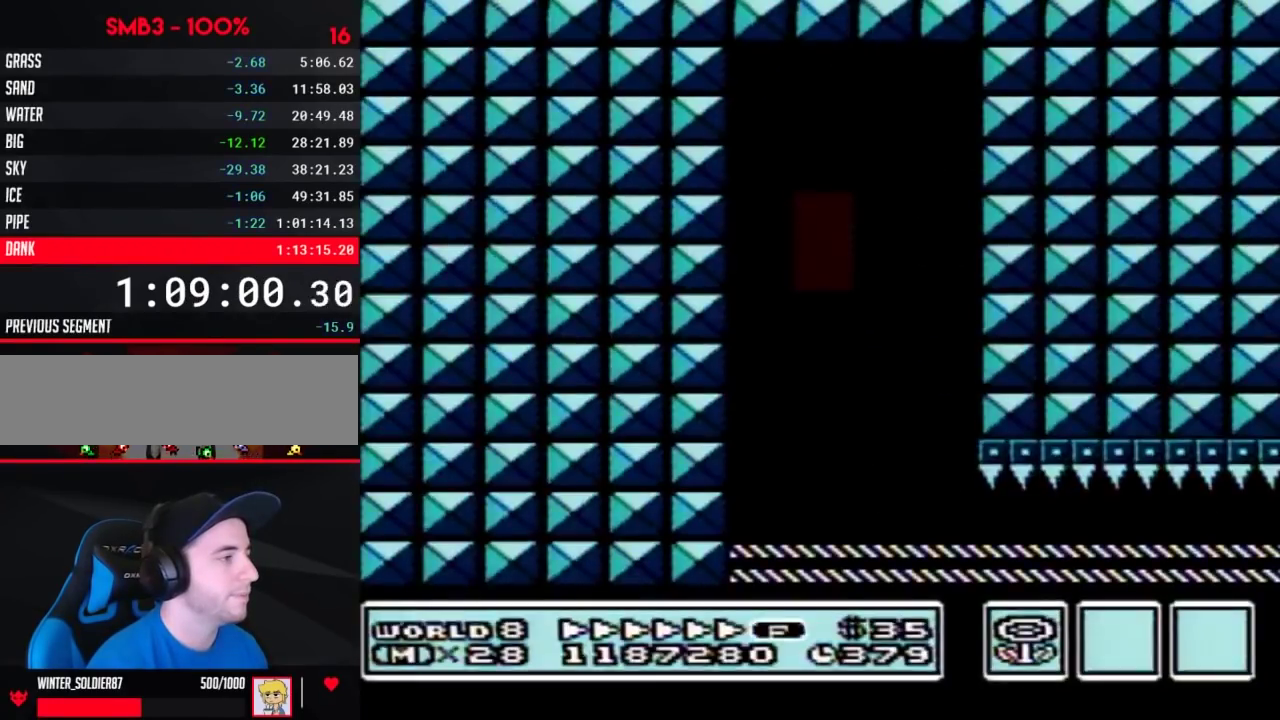
Gameplay with a controller (Nintendo layout); each line is a JSON object with the inputs held at the frame after it. "events" lists button and stick changes between this image and that frame as [ms after this image, input, new state], when the widget could be followed in between. Not read: L3 R3.
{"buttons": ["B", "DPAD_RIGHT"], "events": [[117, "B", "up"], [217, "B", "down"]]}
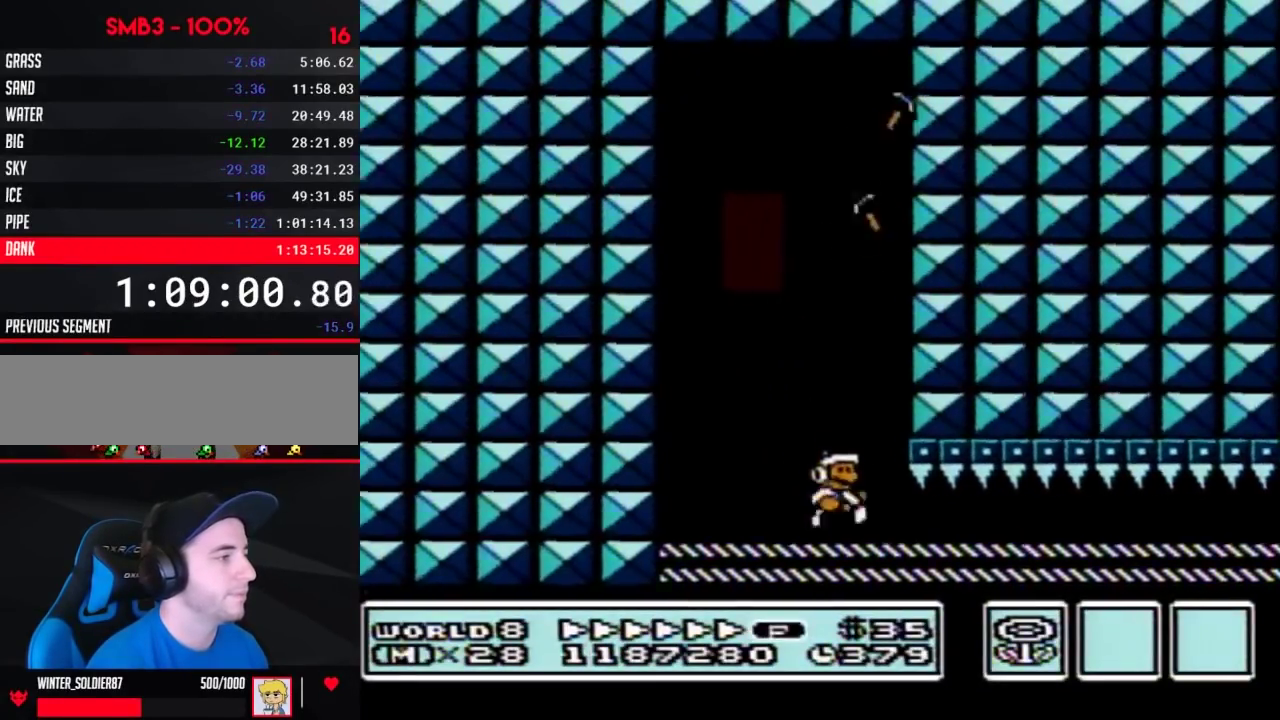
{"buttons": ["B", "DPAD_DOWN"], "events": [[33, "DPAD_DOWN", "down"], [100, "DPAD_RIGHT", "up"]]}
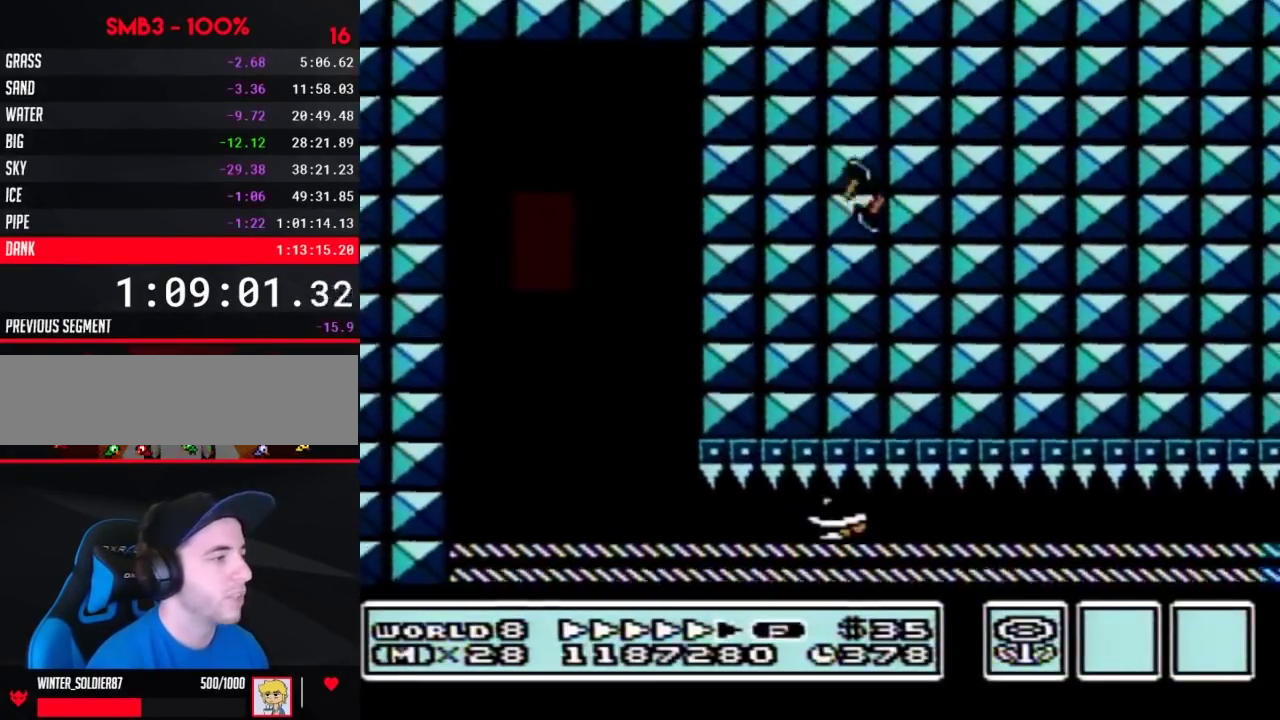
{"buttons": ["B", "DPAD_DOWN"], "events": []}
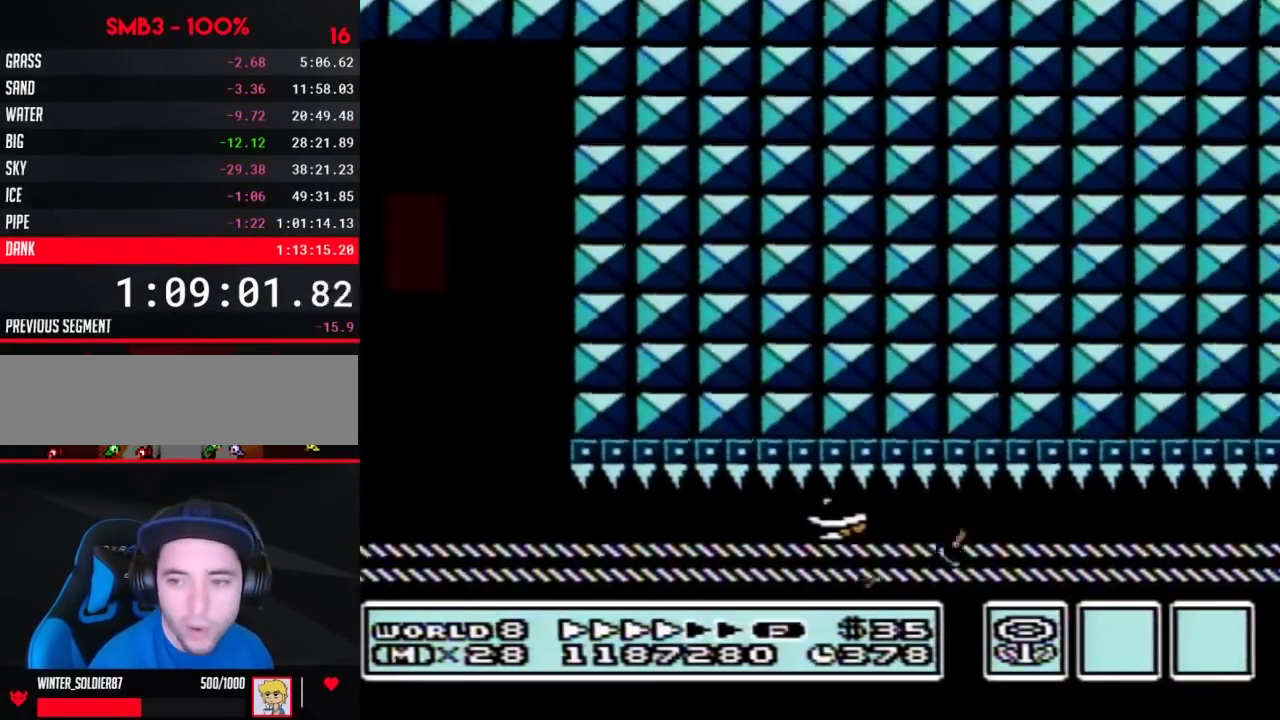
{"buttons": ["B", "DPAD_DOWN"], "events": []}
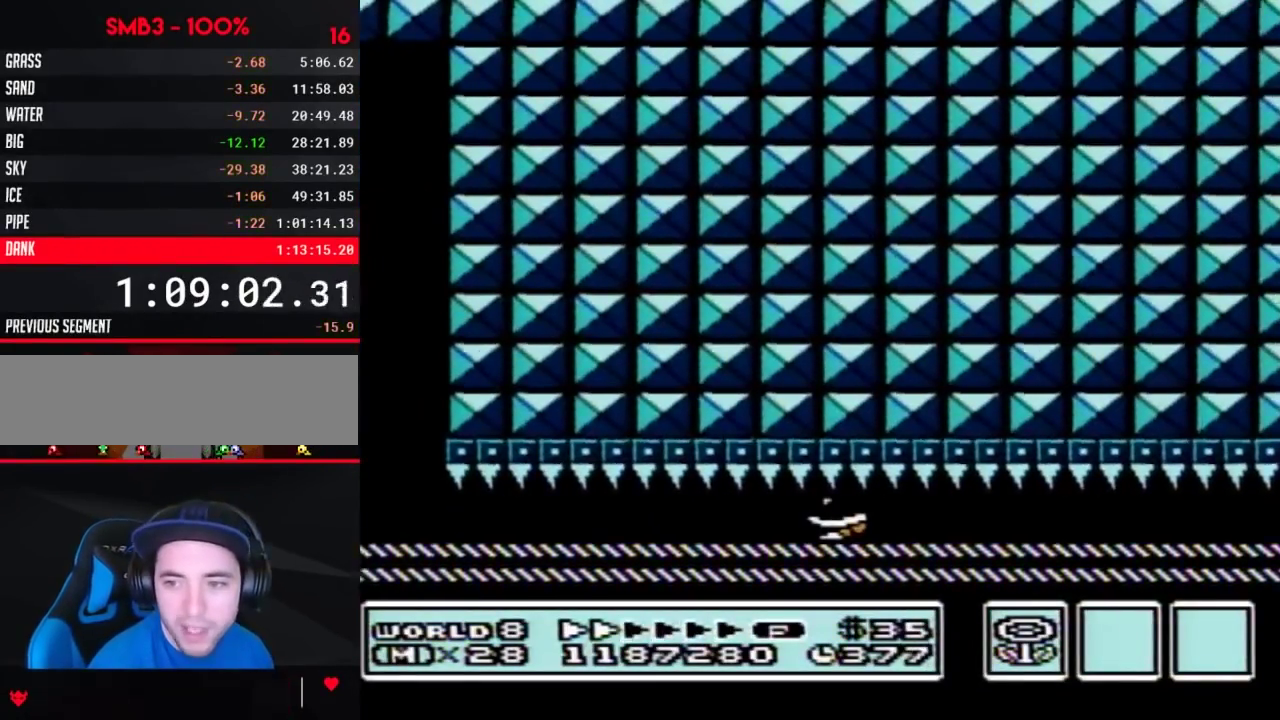
{"buttons": ["B", "DPAD_DOWN"], "events": []}
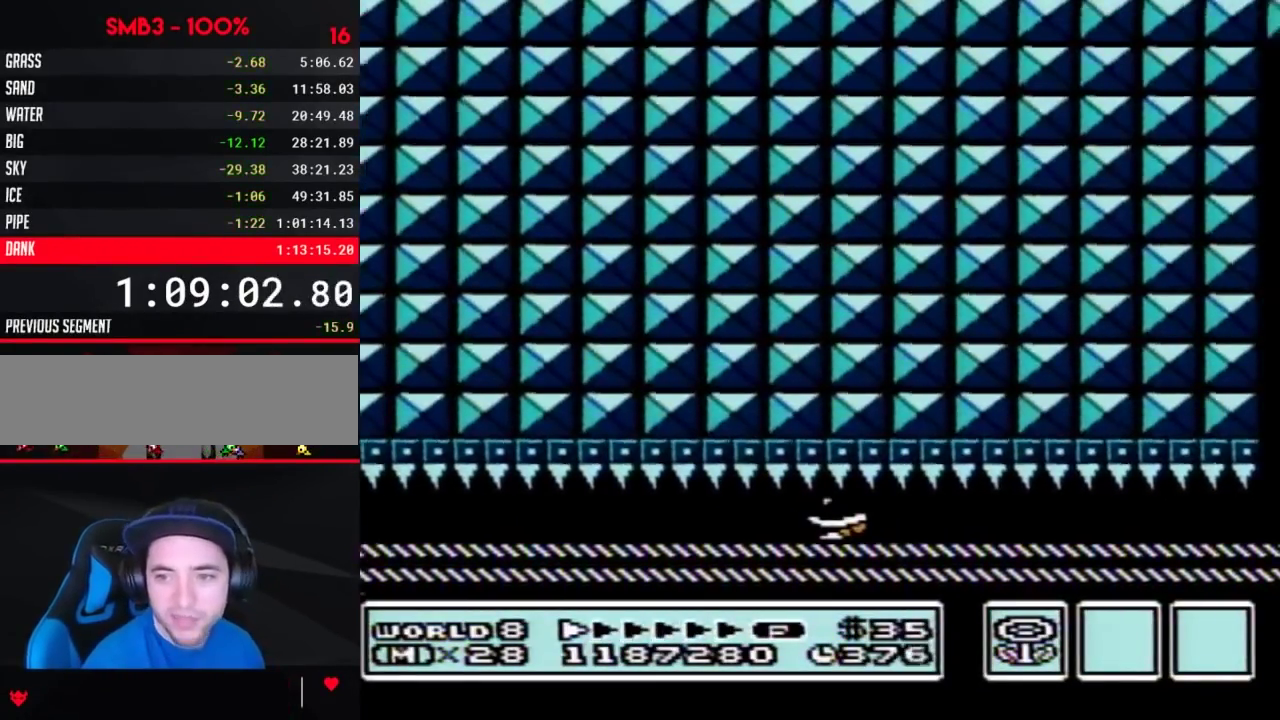
{"buttons": ["B", "DPAD_DOWN"], "events": []}
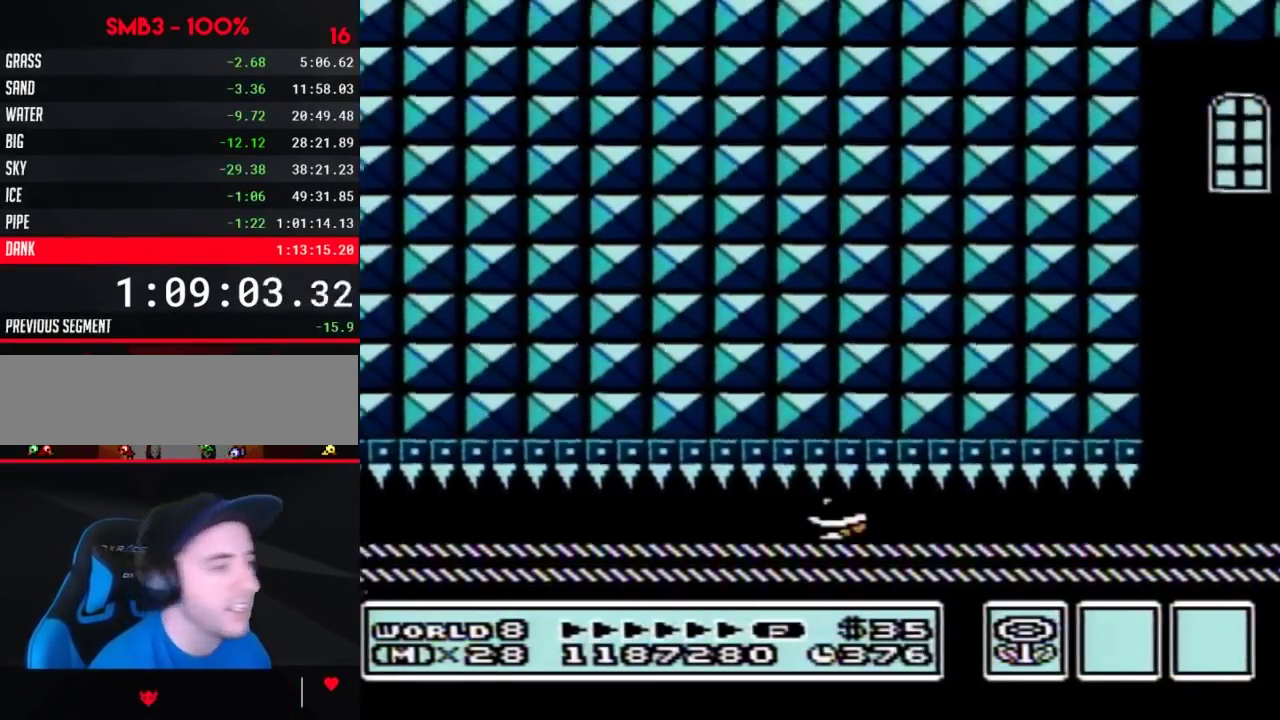
{"buttons": ["B", "DPAD_DOWN"], "events": []}
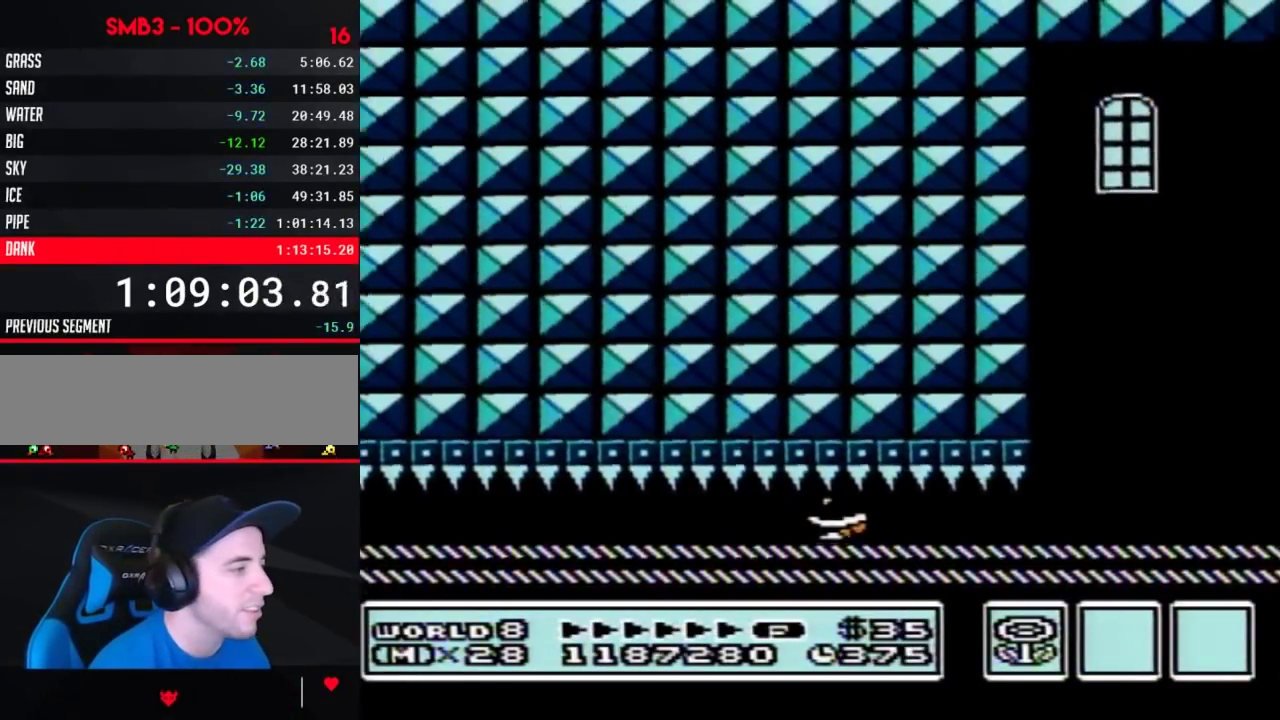
{"buttons": ["B", "DPAD_DOWN"], "events": []}
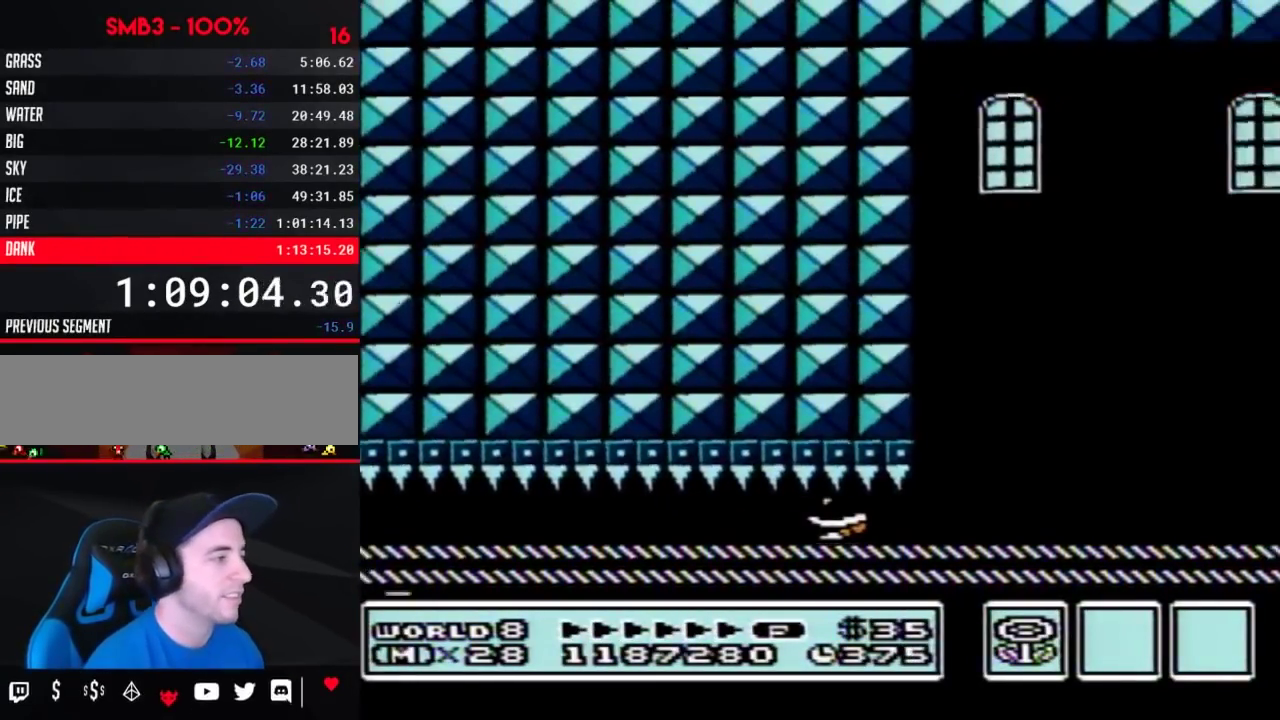
{"buttons": ["B", "DPAD_DOWN"], "events": []}
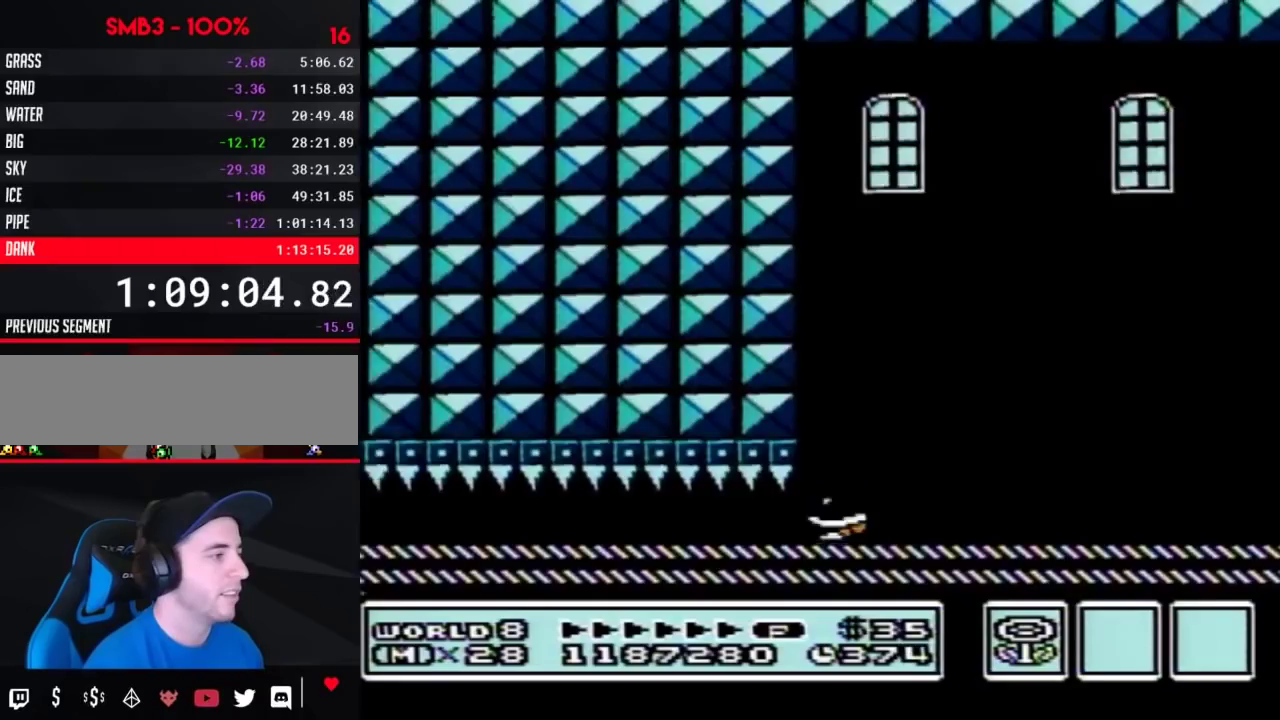
{"buttons": ["B", "DPAD_RIGHT"], "events": [[67, "DPAD_DOWN", "up"], [67, "DPAD_RIGHT", "down"]]}
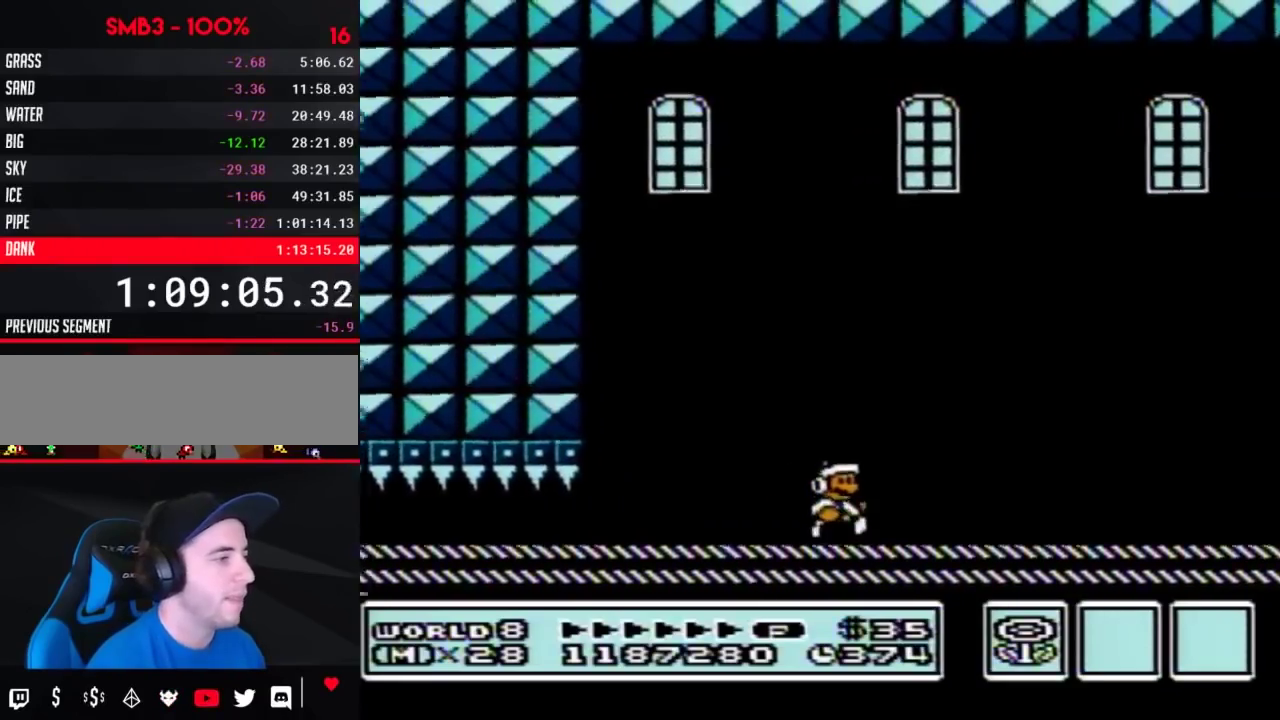
{"buttons": ["B"], "events": [[400, "B", "up"], [400, "DPAD_RIGHT", "up"], [467, "B", "down"]]}
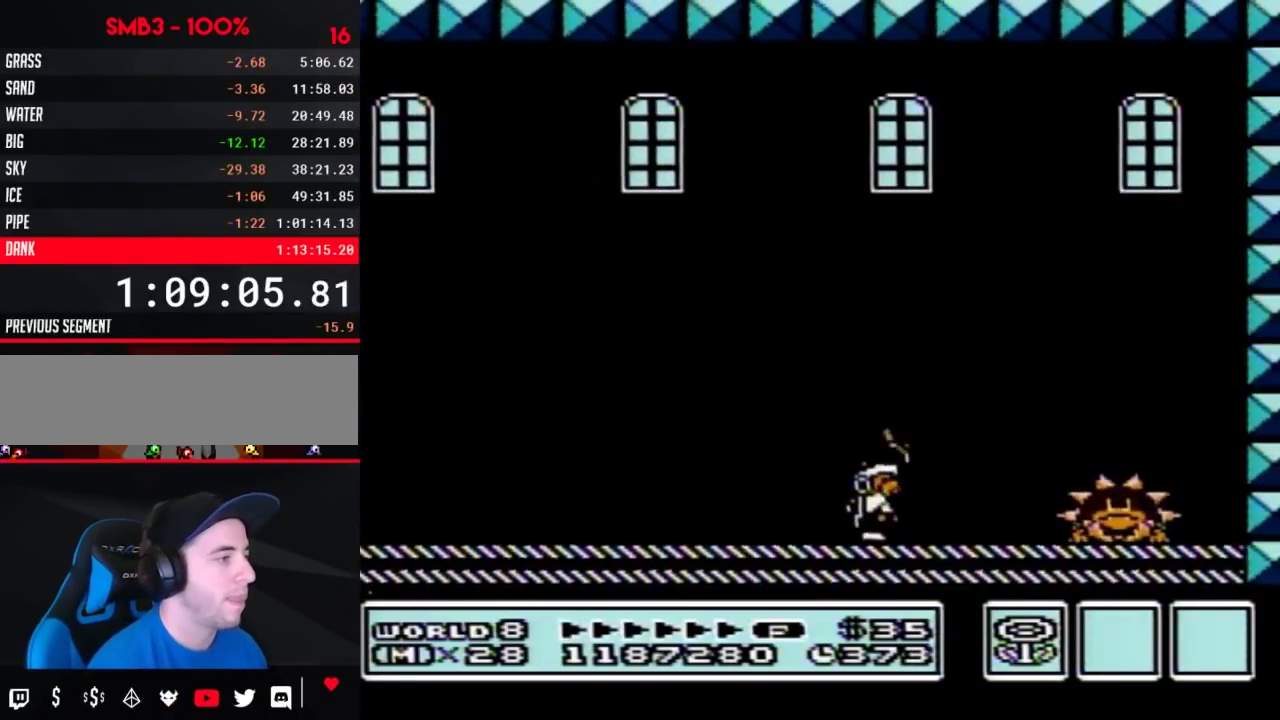
{"buttons": ["B", "DPAD_RIGHT"], "events": [[67, "B", "up"], [183, "DPAD_RIGHT", "down"], [250, "B", "down"], [283, "A", "down"], [433, "A", "up"]]}
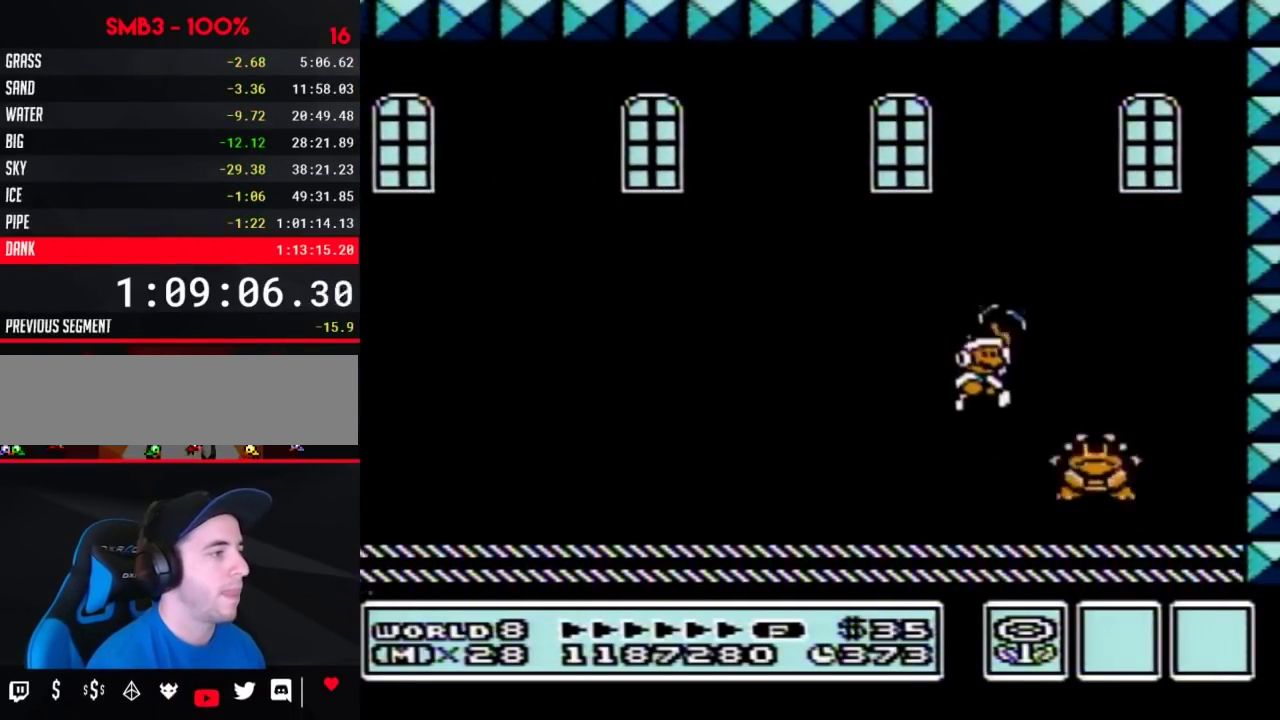
{"buttons": ["DPAD_LEFT"], "events": [[150, "DPAD_RIGHT", "up"], [183, "DPAD_LEFT", "down"], [317, "DPAD_LEFT", "up"], [467, "B", "up"], [467, "DPAD_LEFT", "down"]]}
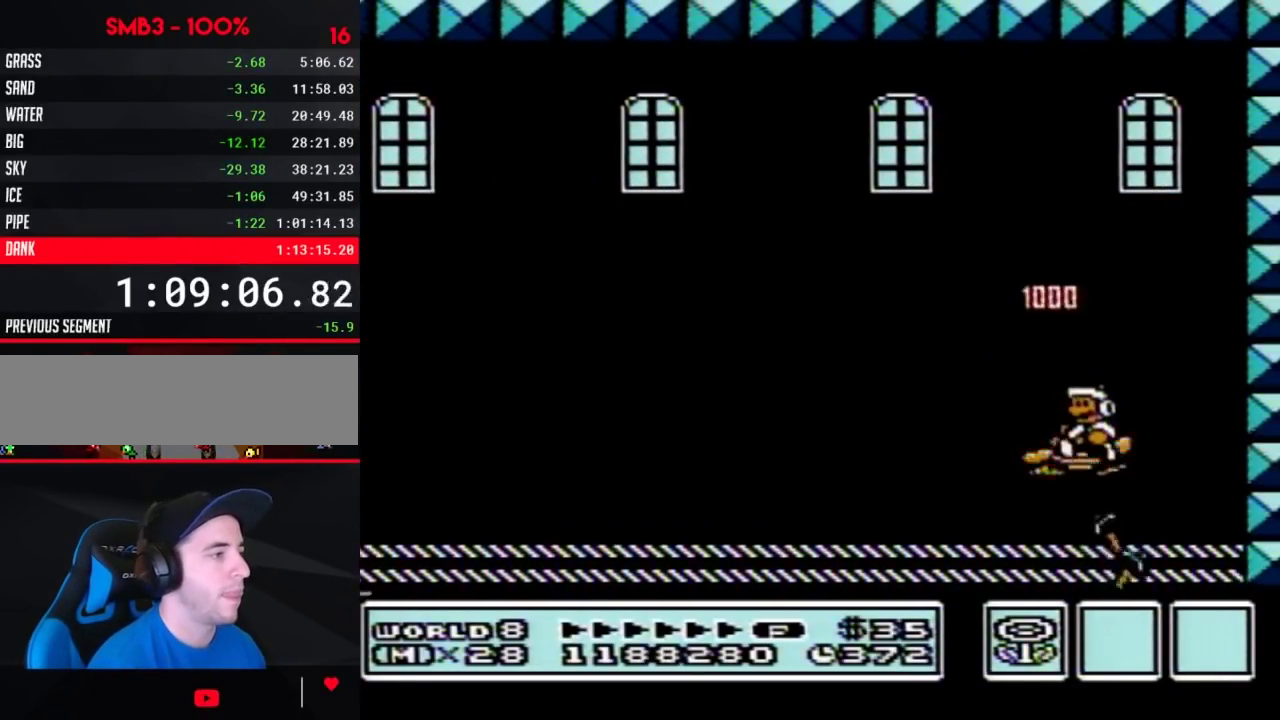
{"buttons": ["B", "DPAD_RIGHT"], "events": [[67, "B", "down"], [150, "B", "up"], [217, "A", "down"], [217, "B", "down"], [350, "A", "up"], [400, "DPAD_LEFT", "up"], [467, "DPAD_RIGHT", "down"]]}
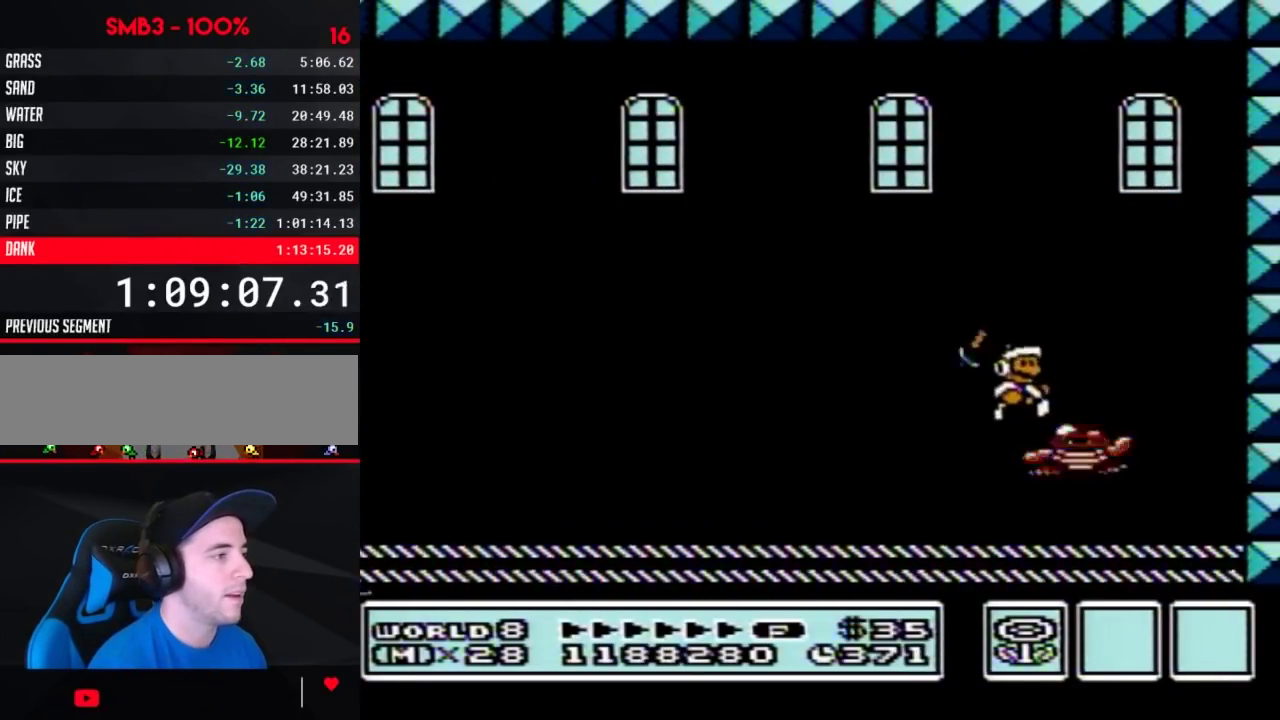
{"buttons": ["A", "B"], "events": [[217, "DPAD_RIGHT", "up"], [500, "A", "down"]]}
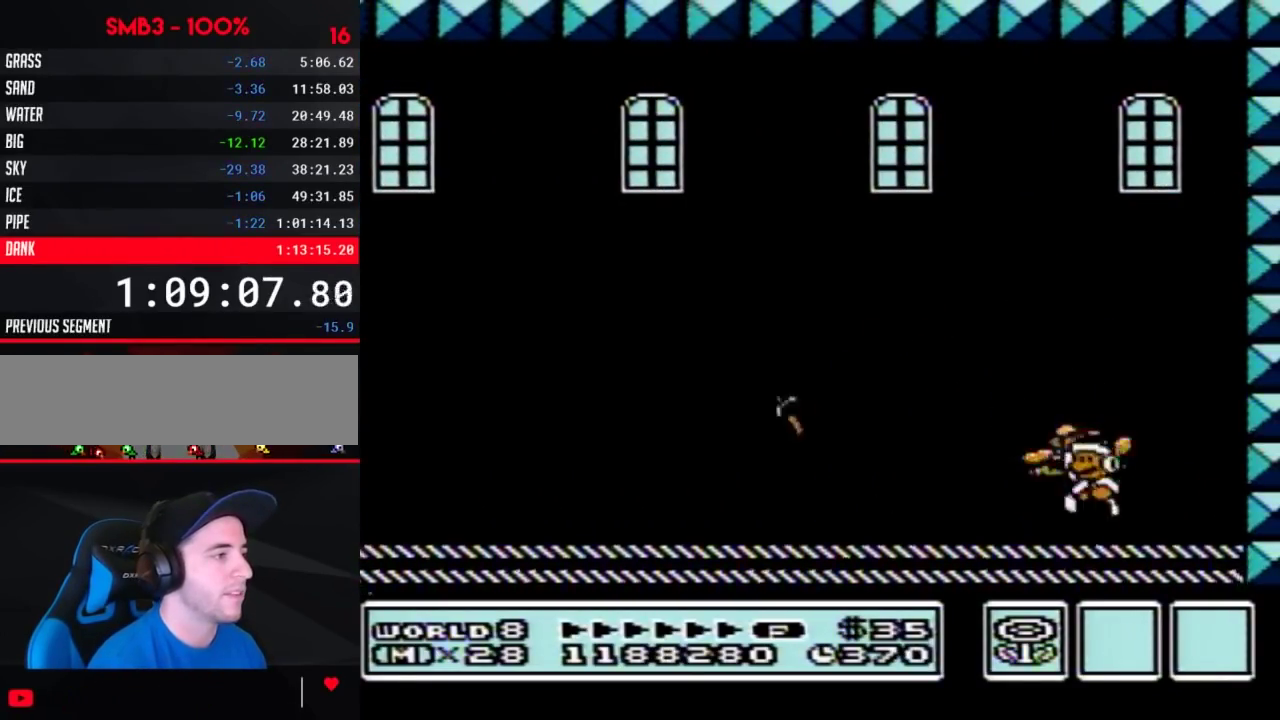
{"buttons": [], "events": [[33, "DPAD_LEFT", "down"], [217, "DPAD_LEFT", "up"], [283, "DPAD_RIGHT", "down"], [383, "DPAD_RIGHT", "up"], [400, "A", "up"], [400, "B", "up"]]}
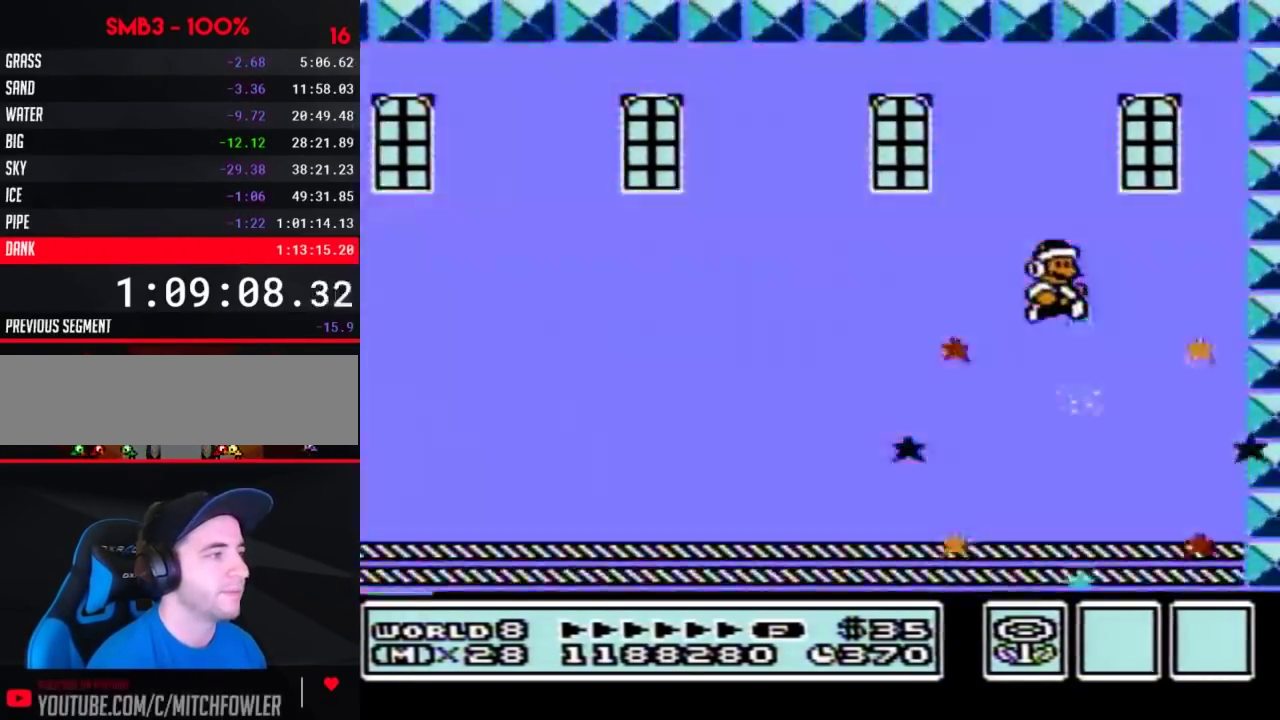
{"buttons": [], "events": []}
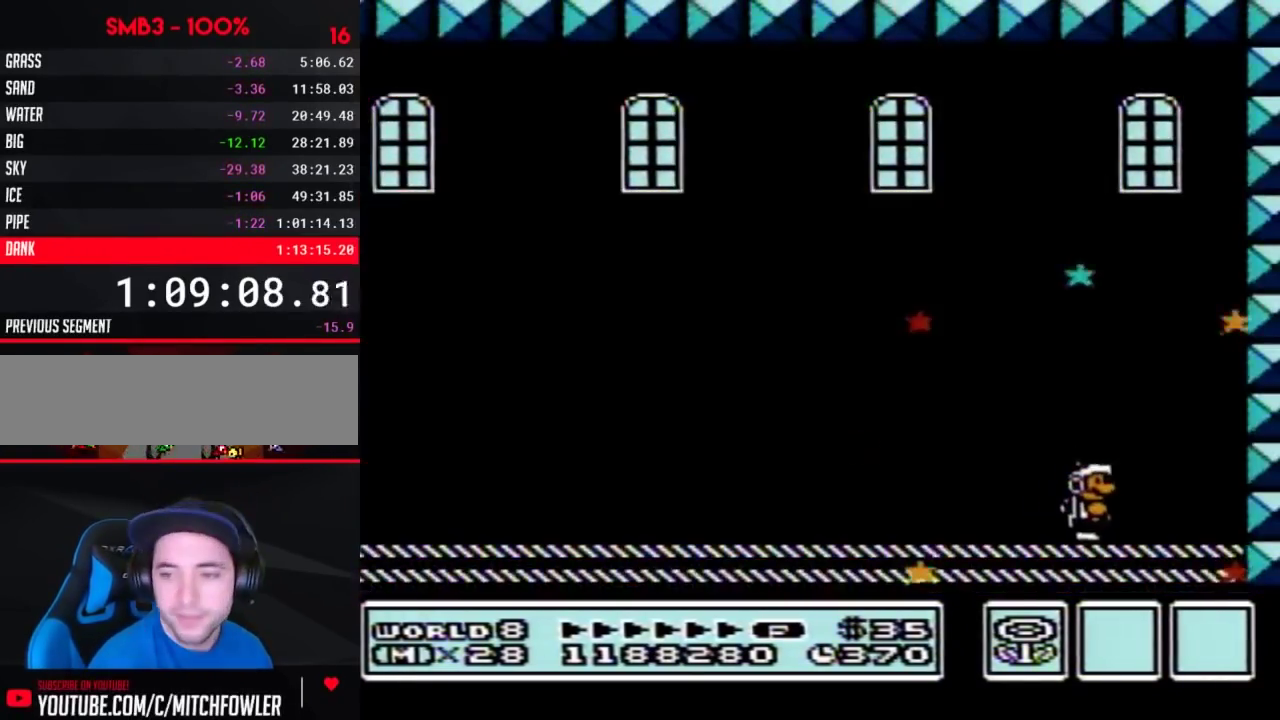
{"buttons": [], "events": []}
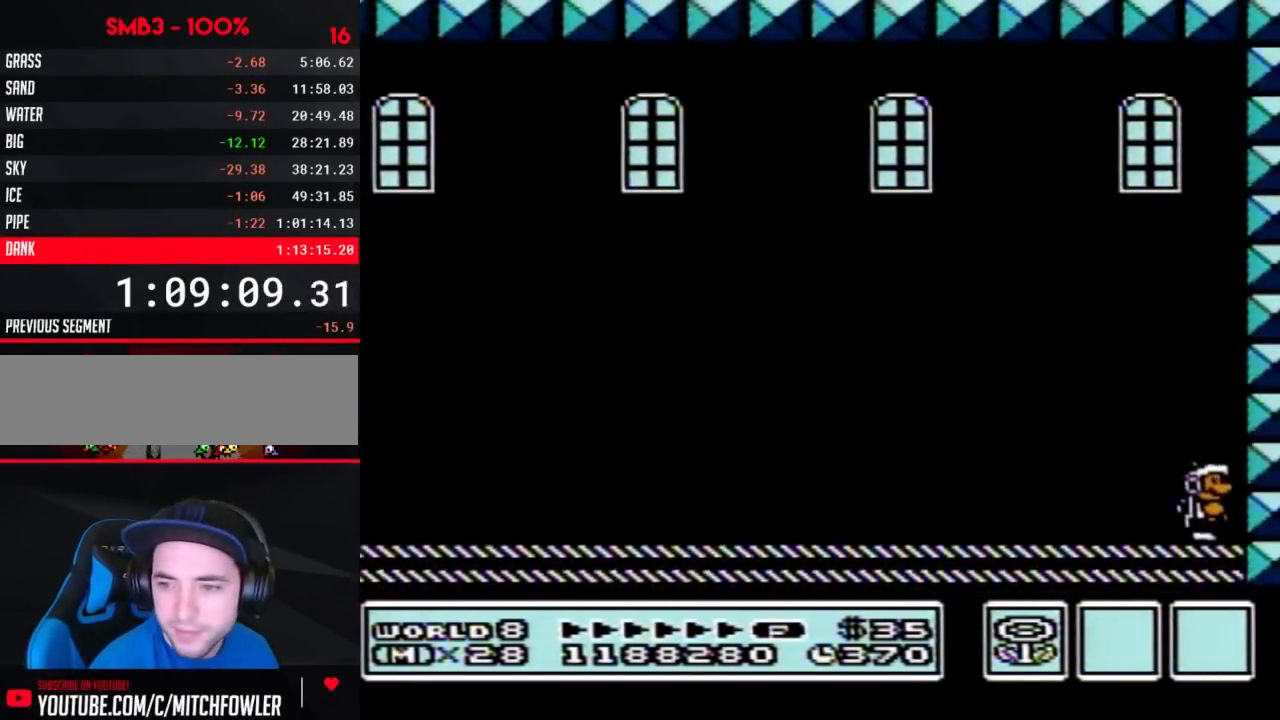
{"buttons": ["B"], "events": [[333, "B", "down"], [367, "A", "down"], [367, "DPAD_DOWN", "down"], [433, "A", "up"], [433, "DPAD_DOWN", "up"]]}
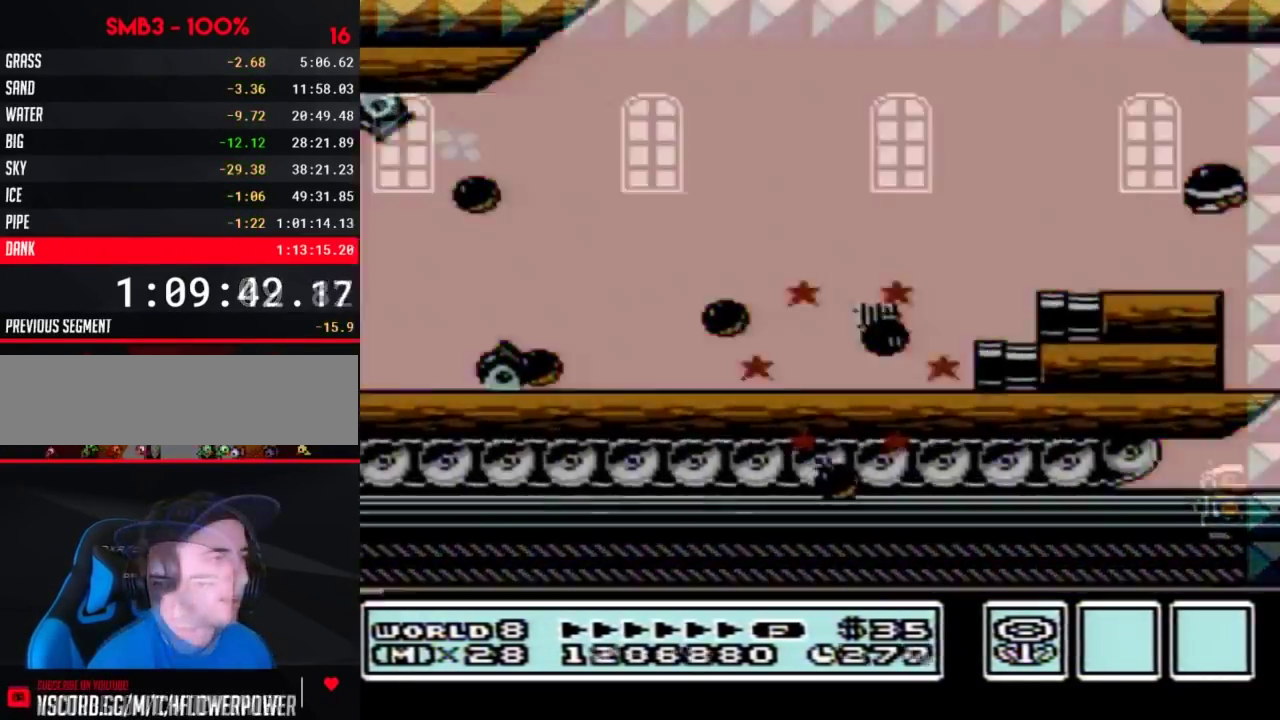
{"buttons": ["B", "DPAD_RIGHT"], "events": [[400, "DPAD_RIGHT", "down"]]}
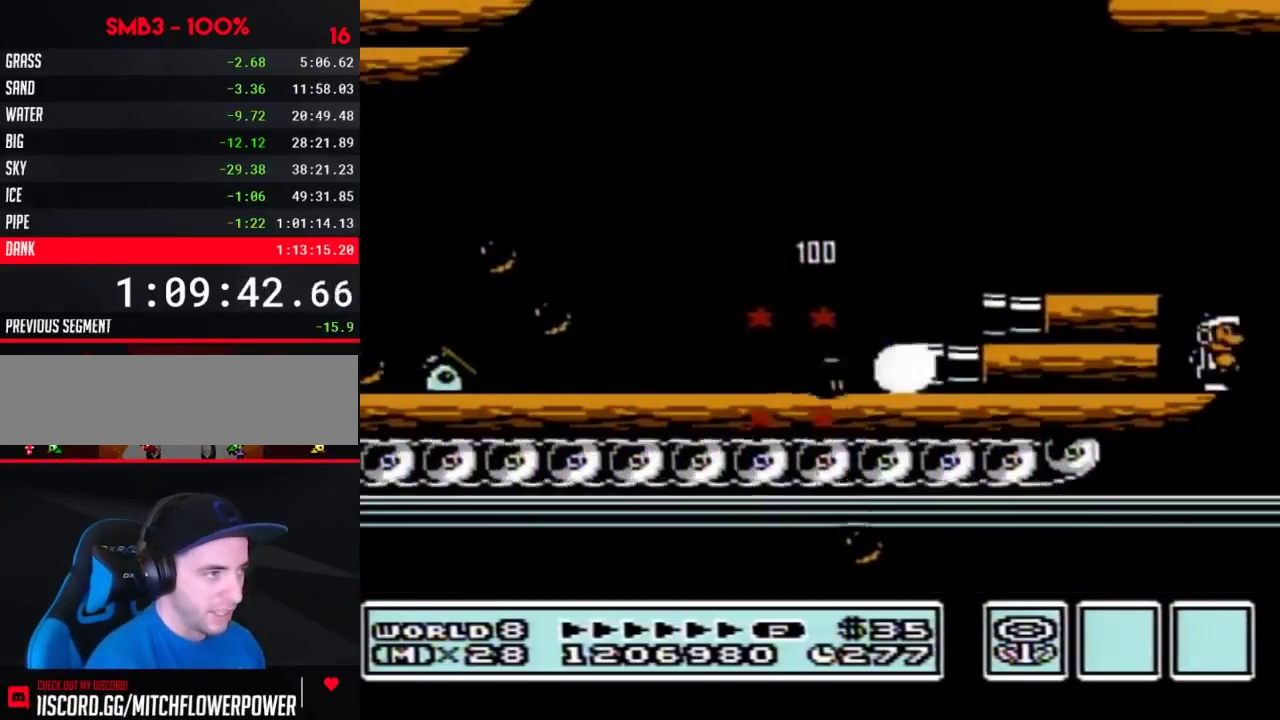
{"buttons": ["B", "DPAD_RIGHT"], "events": [[50, "DPAD_DOWN", "down"], [50, "DPAD_RIGHT", "up"], [217, "DPAD_RIGHT", "down"], [250, "DPAD_DOWN", "up"]]}
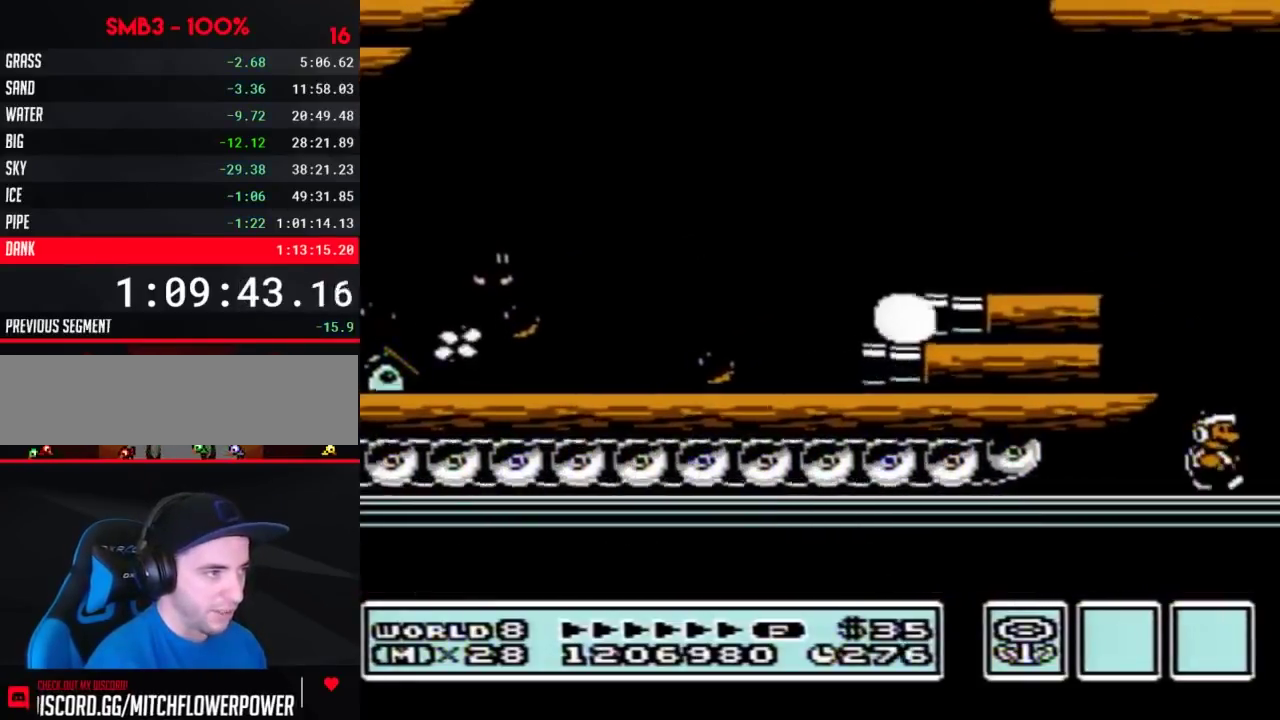
{"buttons": ["B", "DPAD_RIGHT"], "events": []}
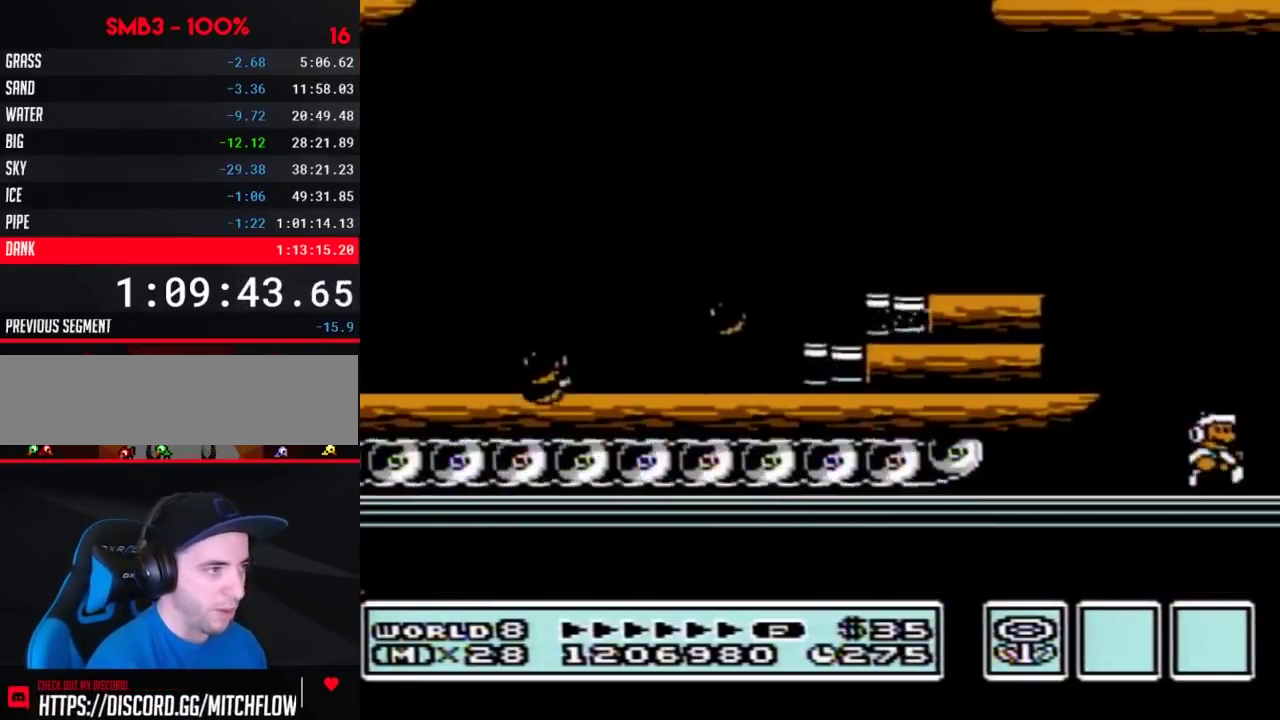
{"buttons": ["B", "DPAD_RIGHT"], "events": [[83, "A", "down"], [300, "DPAD_RIGHT", "up"], [467, "A", "up"], [467, "DPAD_RIGHT", "down"]]}
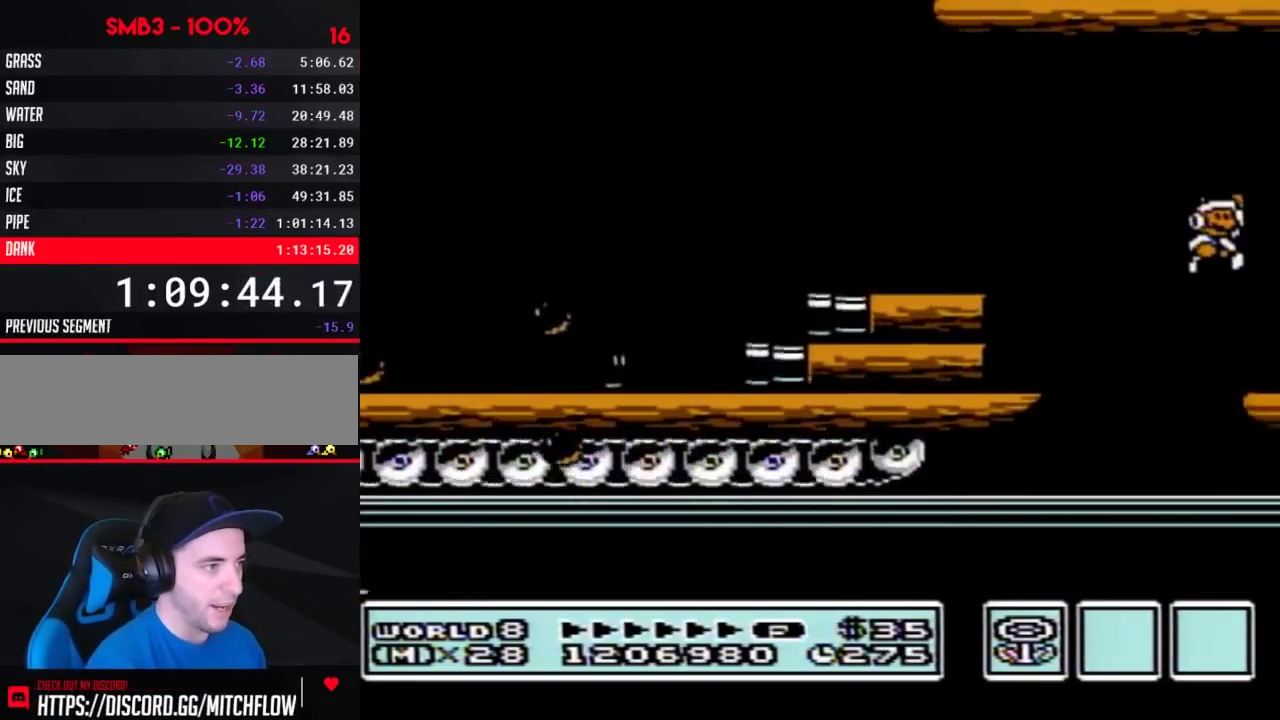
{"buttons": ["B", "DPAD_RIGHT"], "events": []}
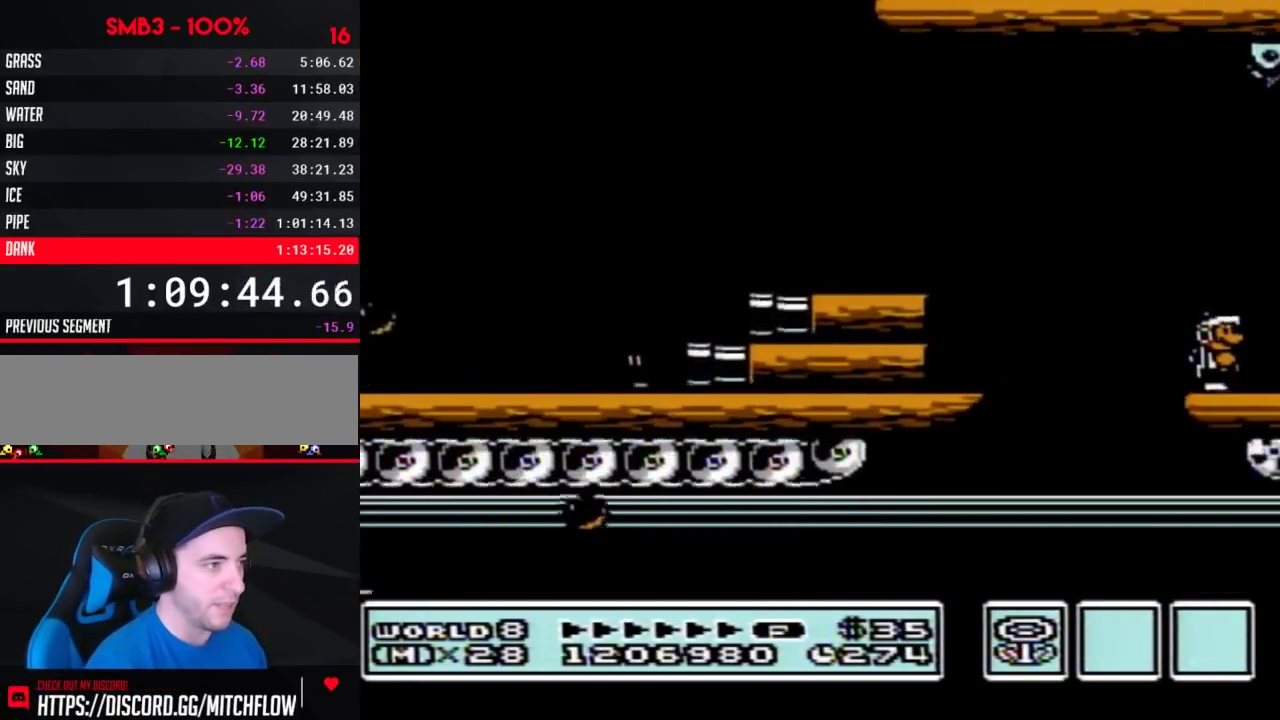
{"buttons": ["A", "B", "DPAD_RIGHT"], "events": [[433, "A", "down"]]}
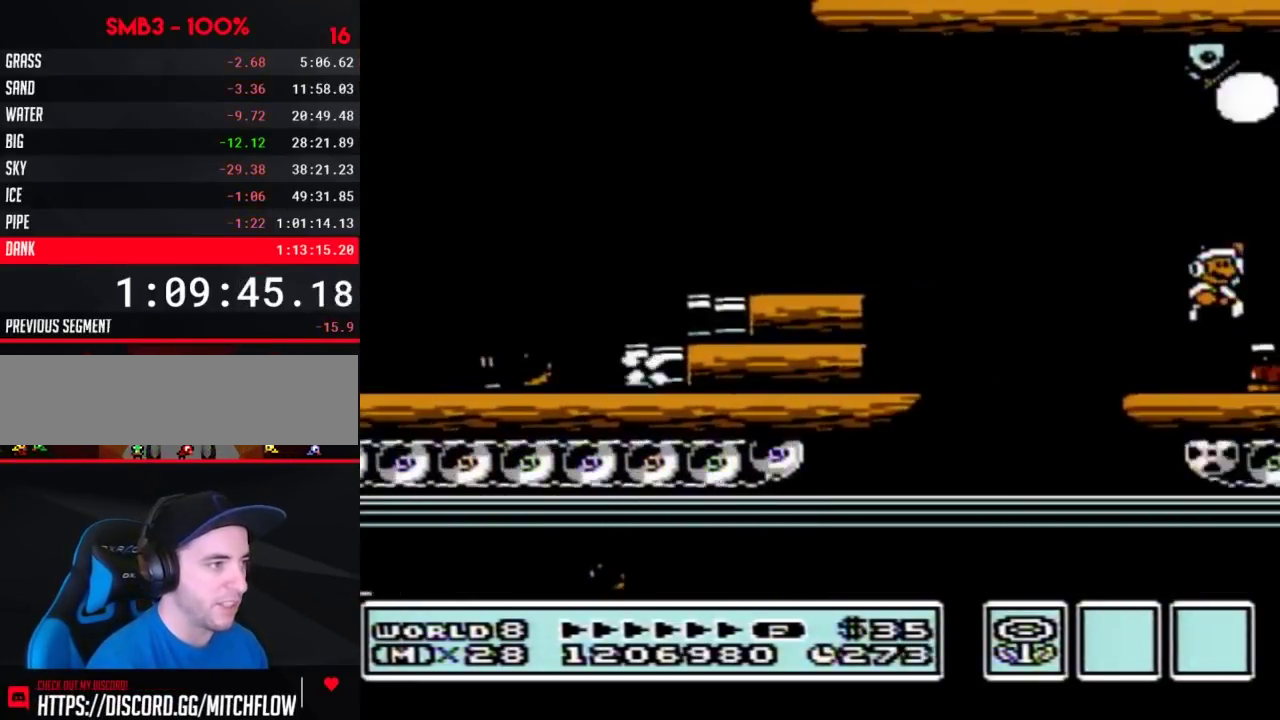
{"buttons": ["B", "DPAD_RIGHT"], "events": [[17, "A", "up"], [267, "DPAD_RIGHT", "up"], [433, "DPAD_RIGHT", "down"]]}
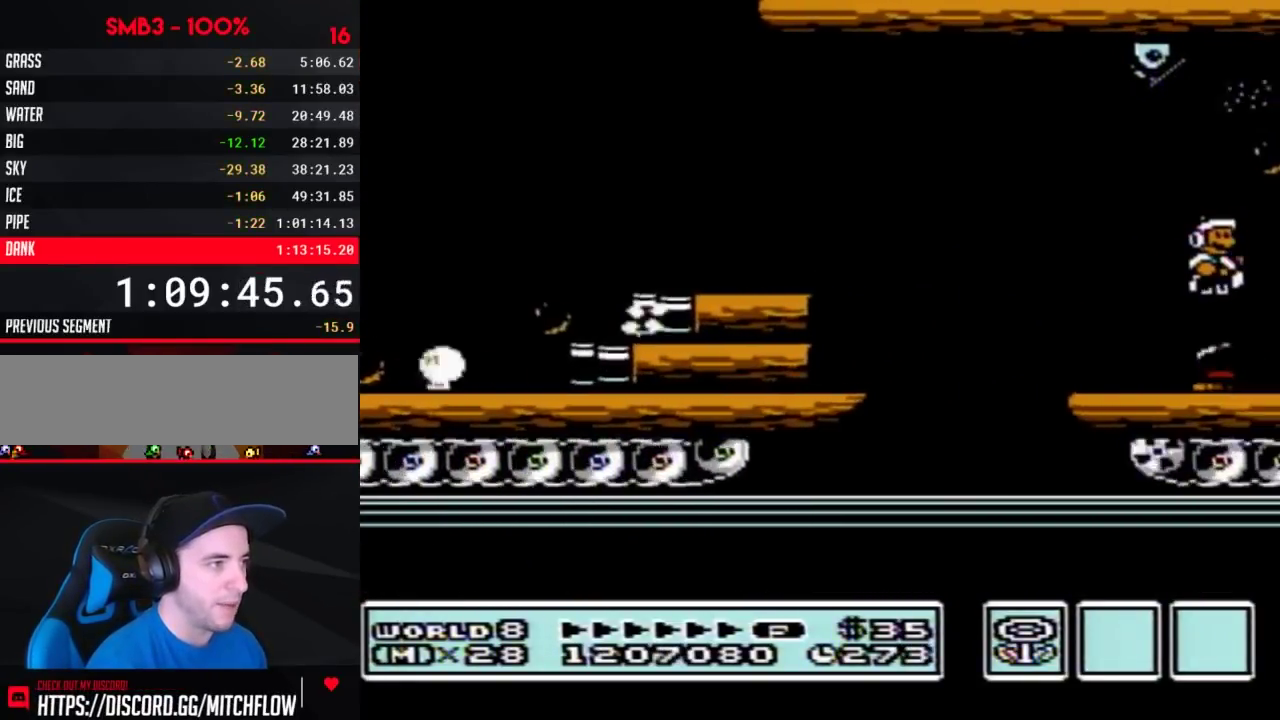
{"buttons": ["B", "DPAD_RIGHT"], "events": []}
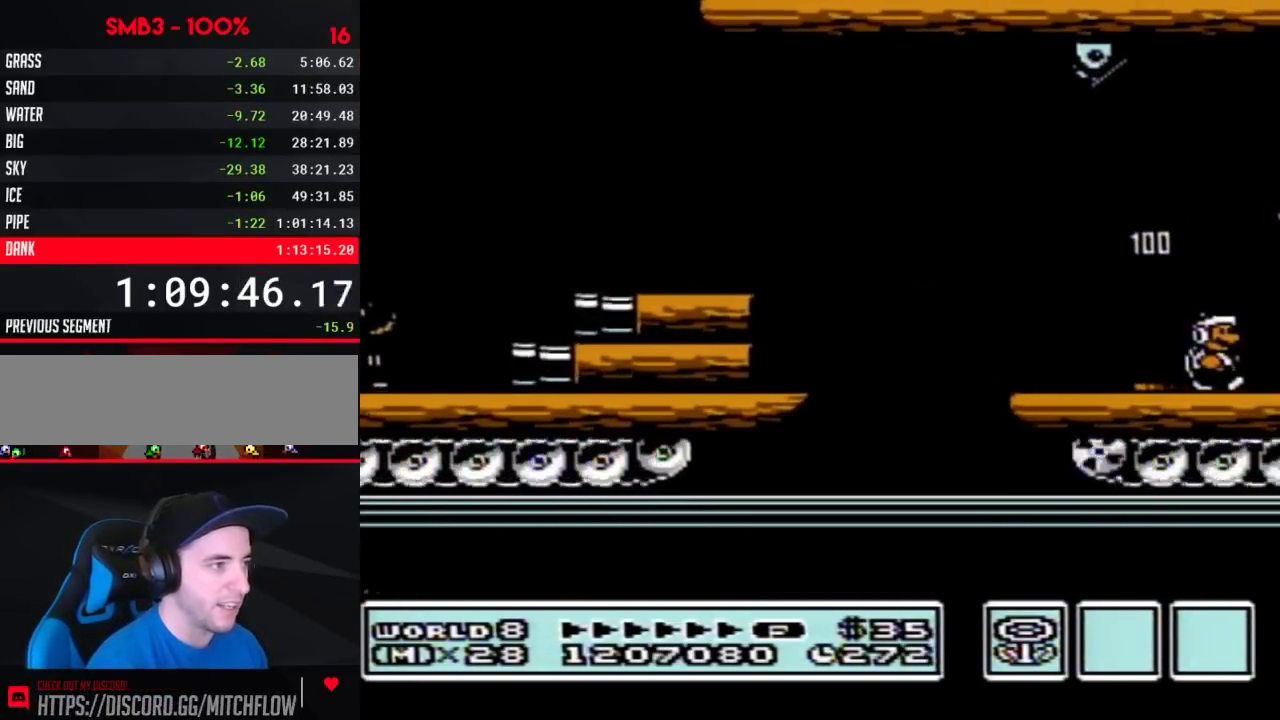
{"buttons": ["B", "DPAD_RIGHT"], "events": []}
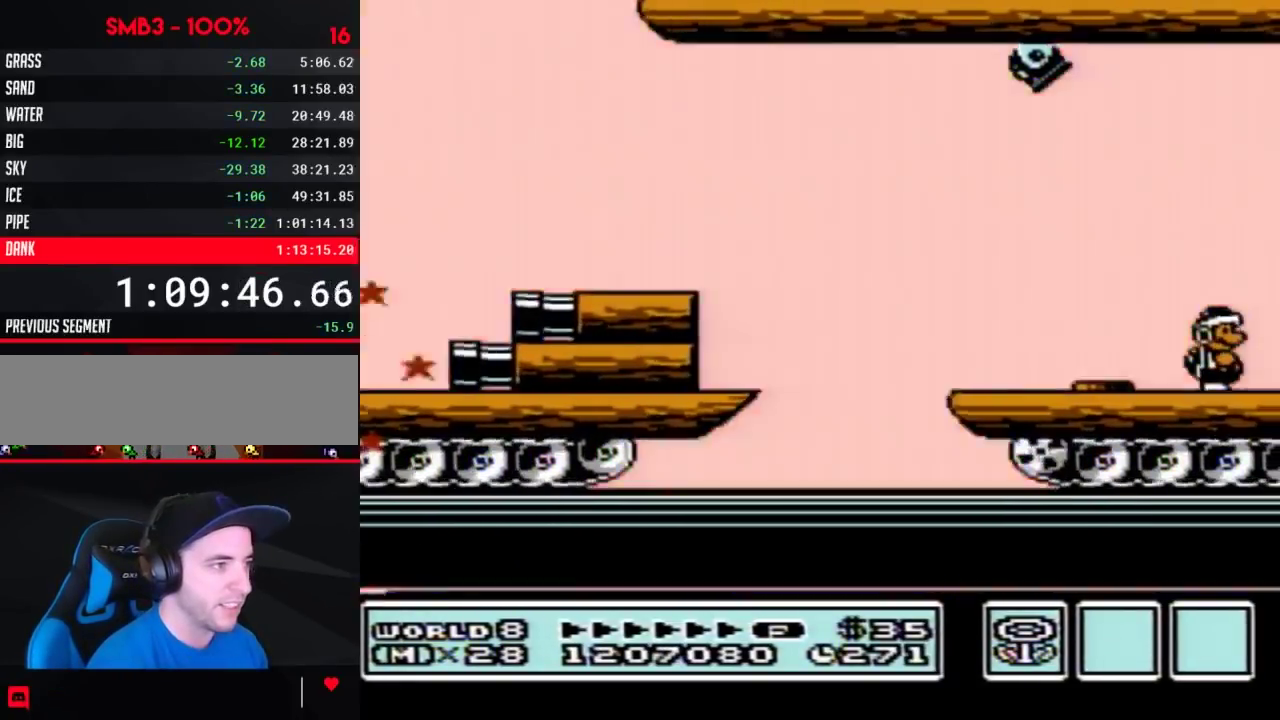
{"buttons": ["B", "DPAD_RIGHT"], "events": []}
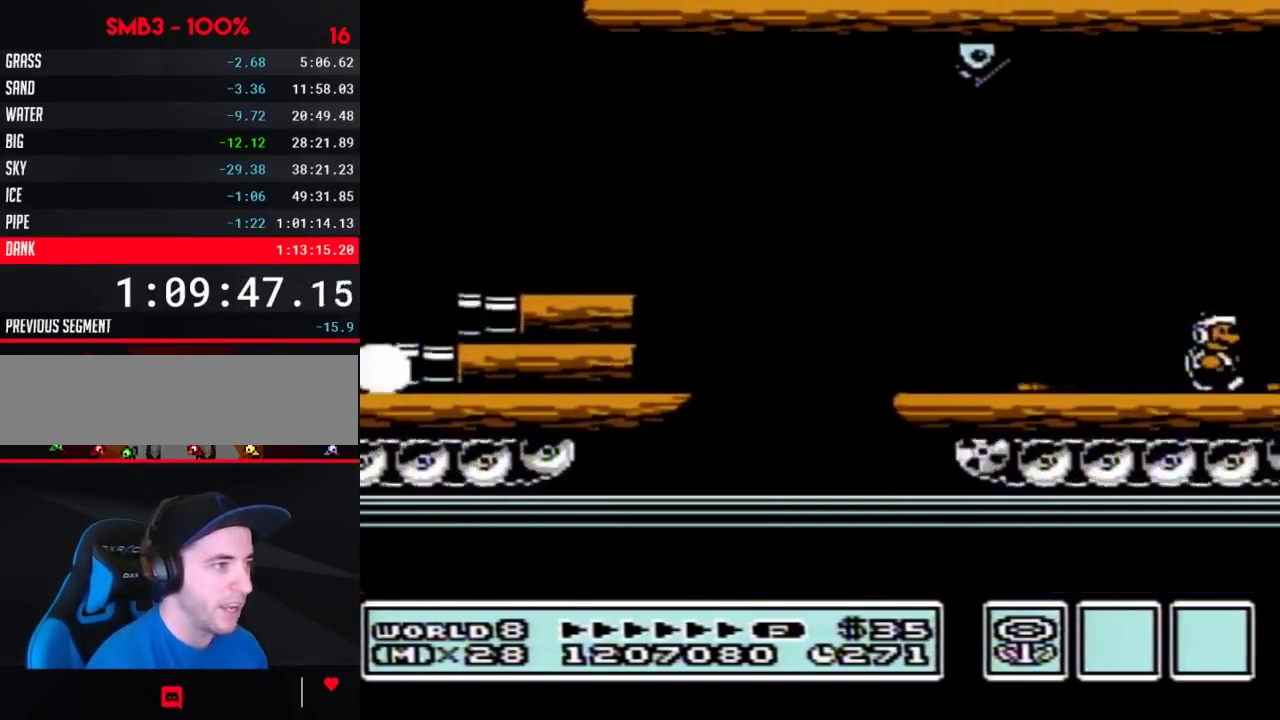
{"buttons": ["B", "DPAD_RIGHT"], "events": []}
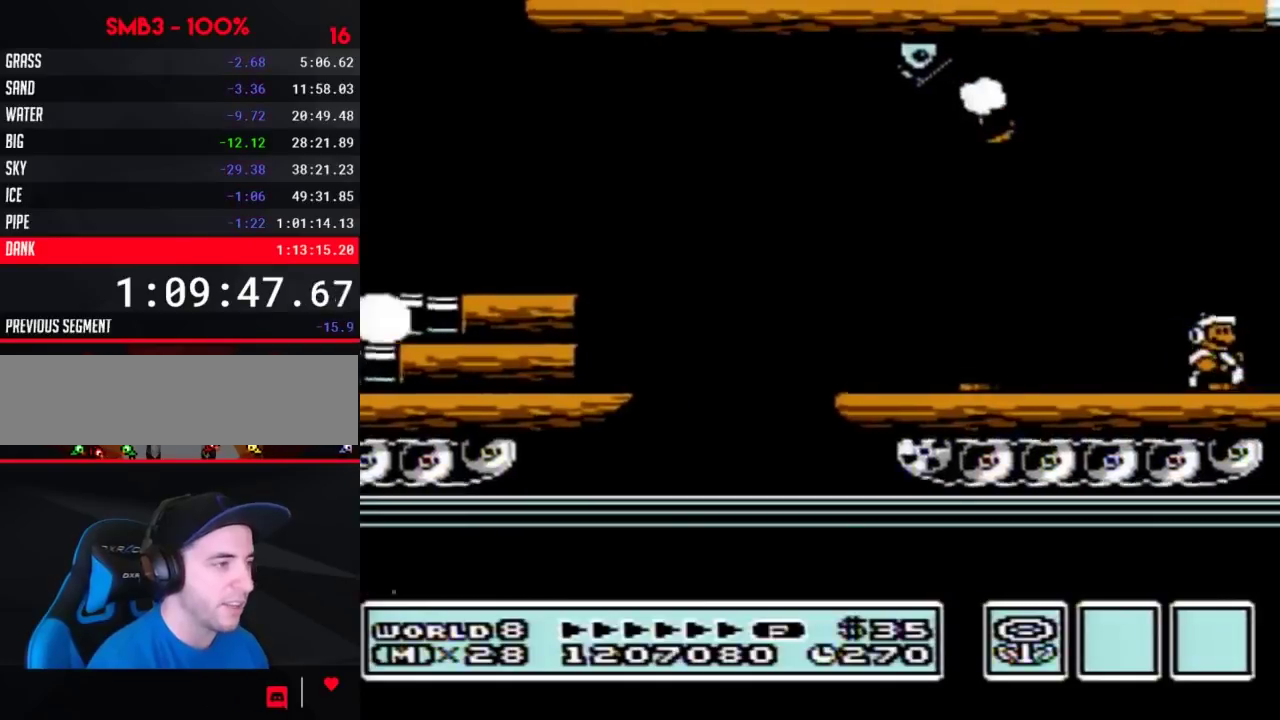
{"buttons": ["B", "DPAD_RIGHT"], "events": []}